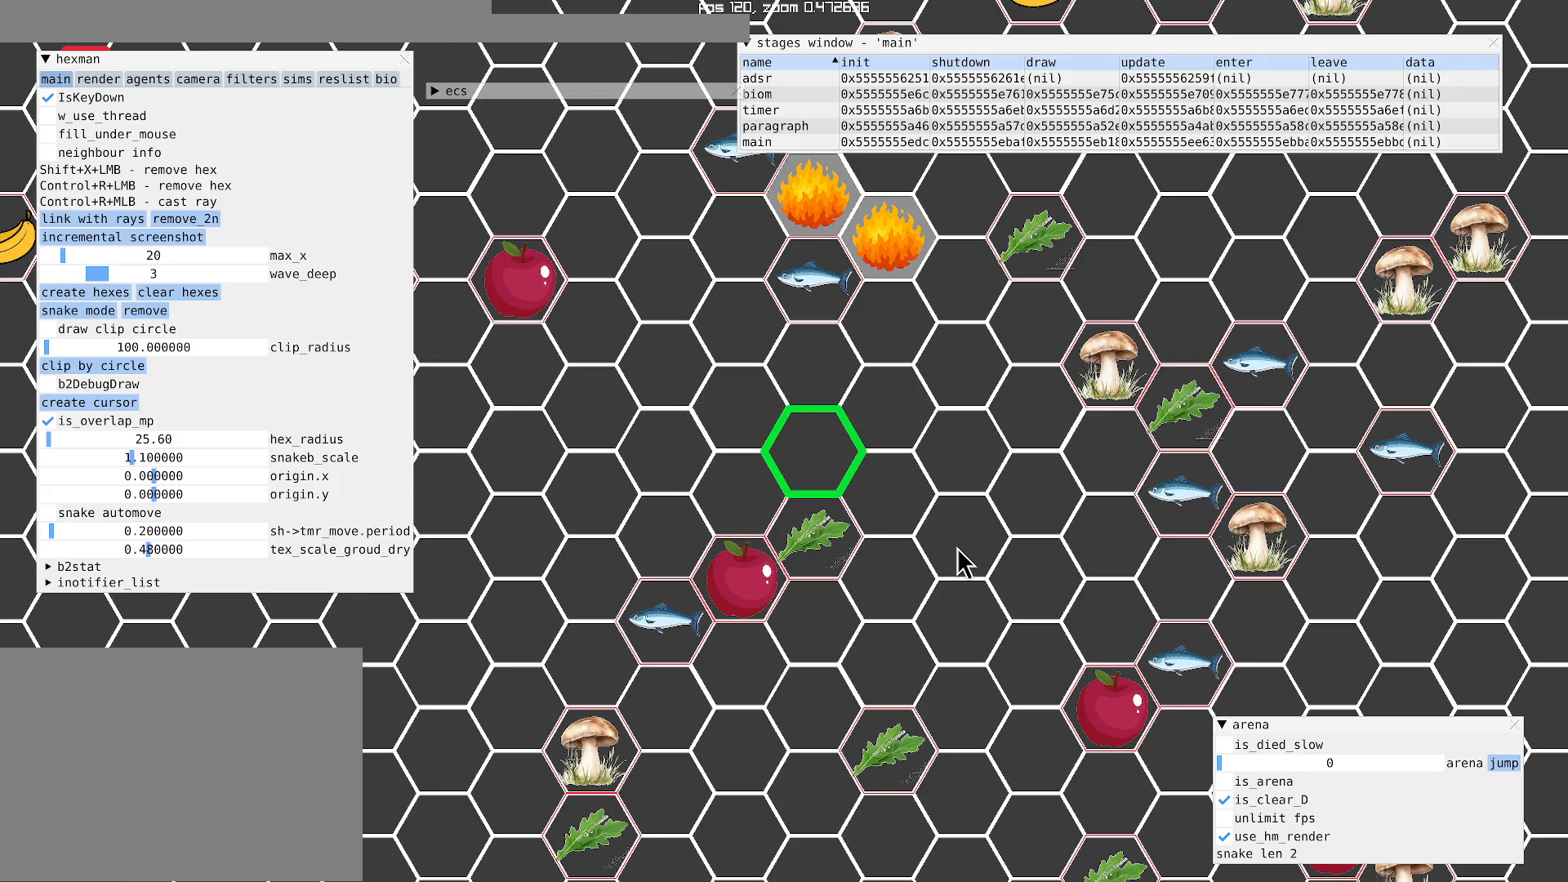
Gameplay with a controller (Xbox layout); each line is a JSON object with the inputs held at the frame after it. "events" lists button and stick changes between this image and that frame as [ms after this image, input, new state], when the widget could be followed in between. Not read: L3 R3.
{"buttons": [], "left_stick": "center", "right_stick": "center", "events": []}
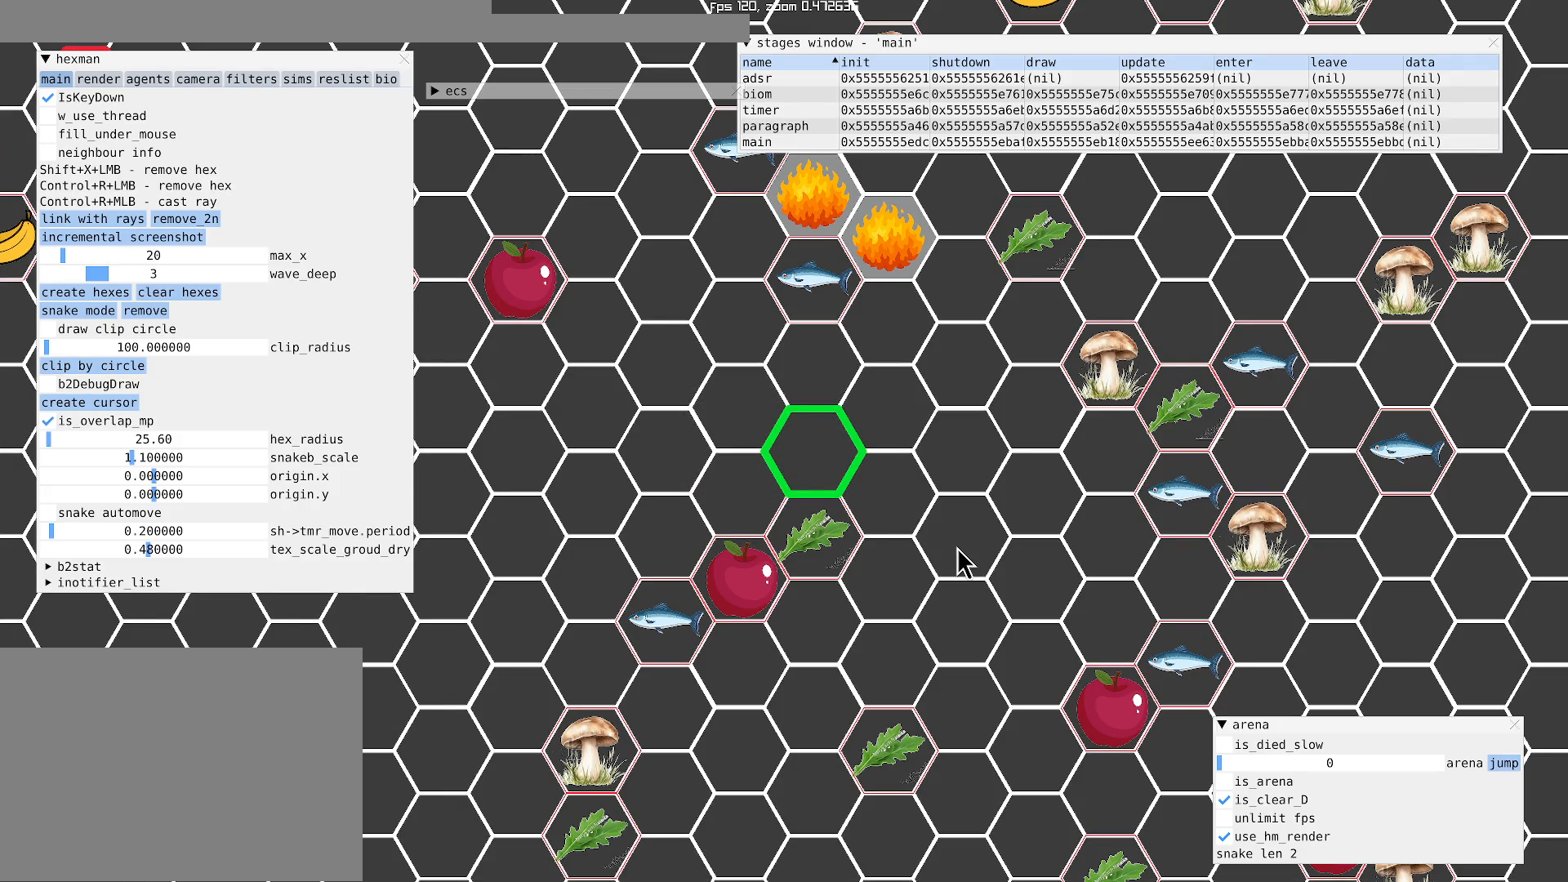
{"buttons": [], "left_stick": "center", "right_stick": "center", "events": []}
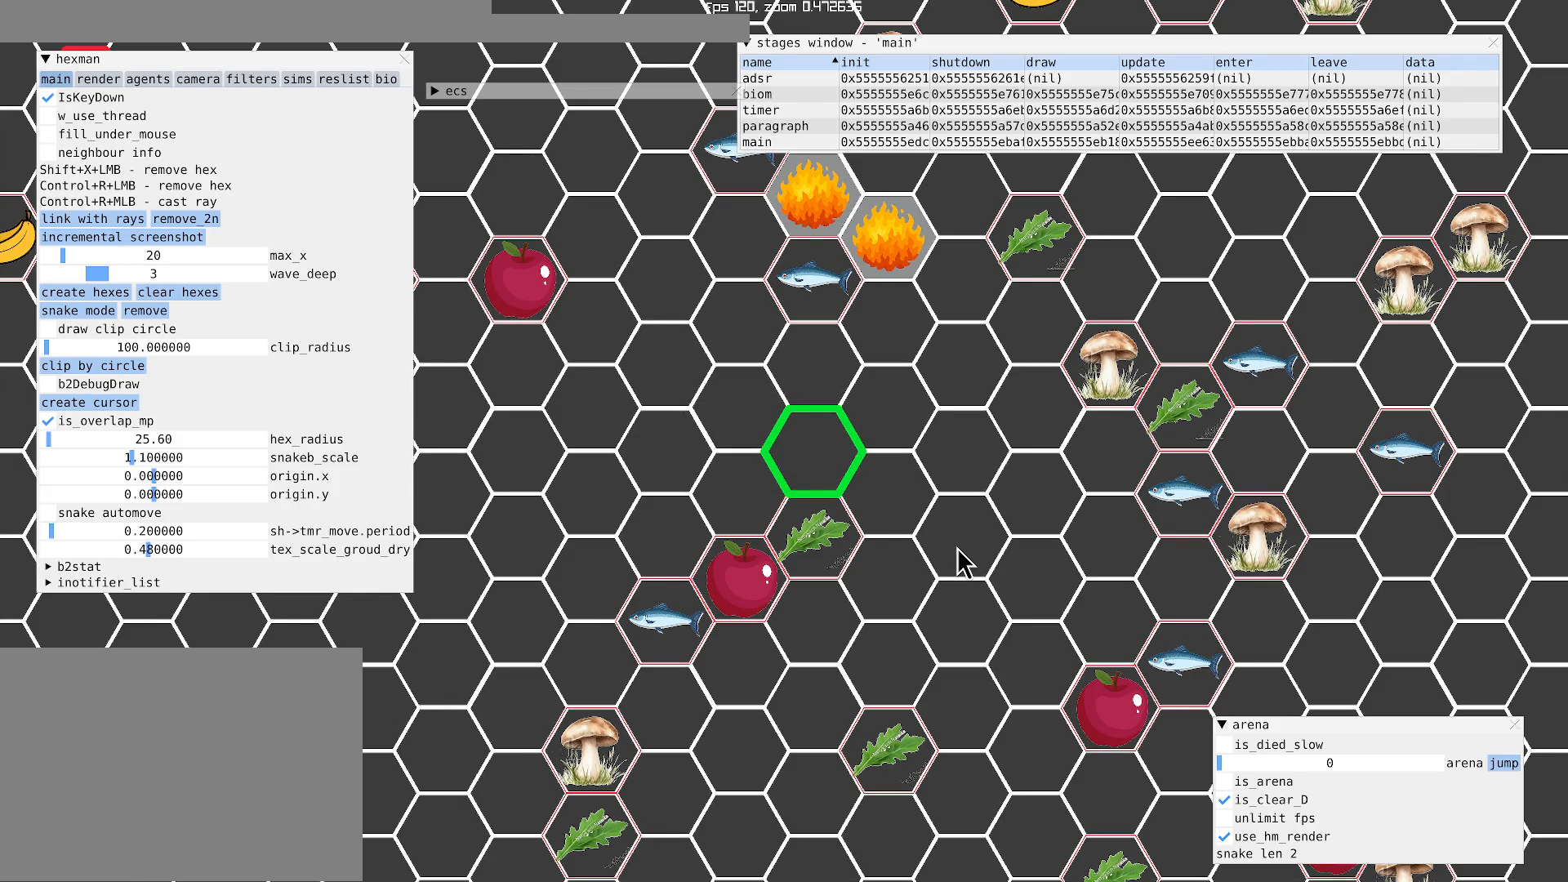
{"buttons": ["B"], "left_stick": "center", "right_stick": "center", "events": [[333, "B", "down"]]}
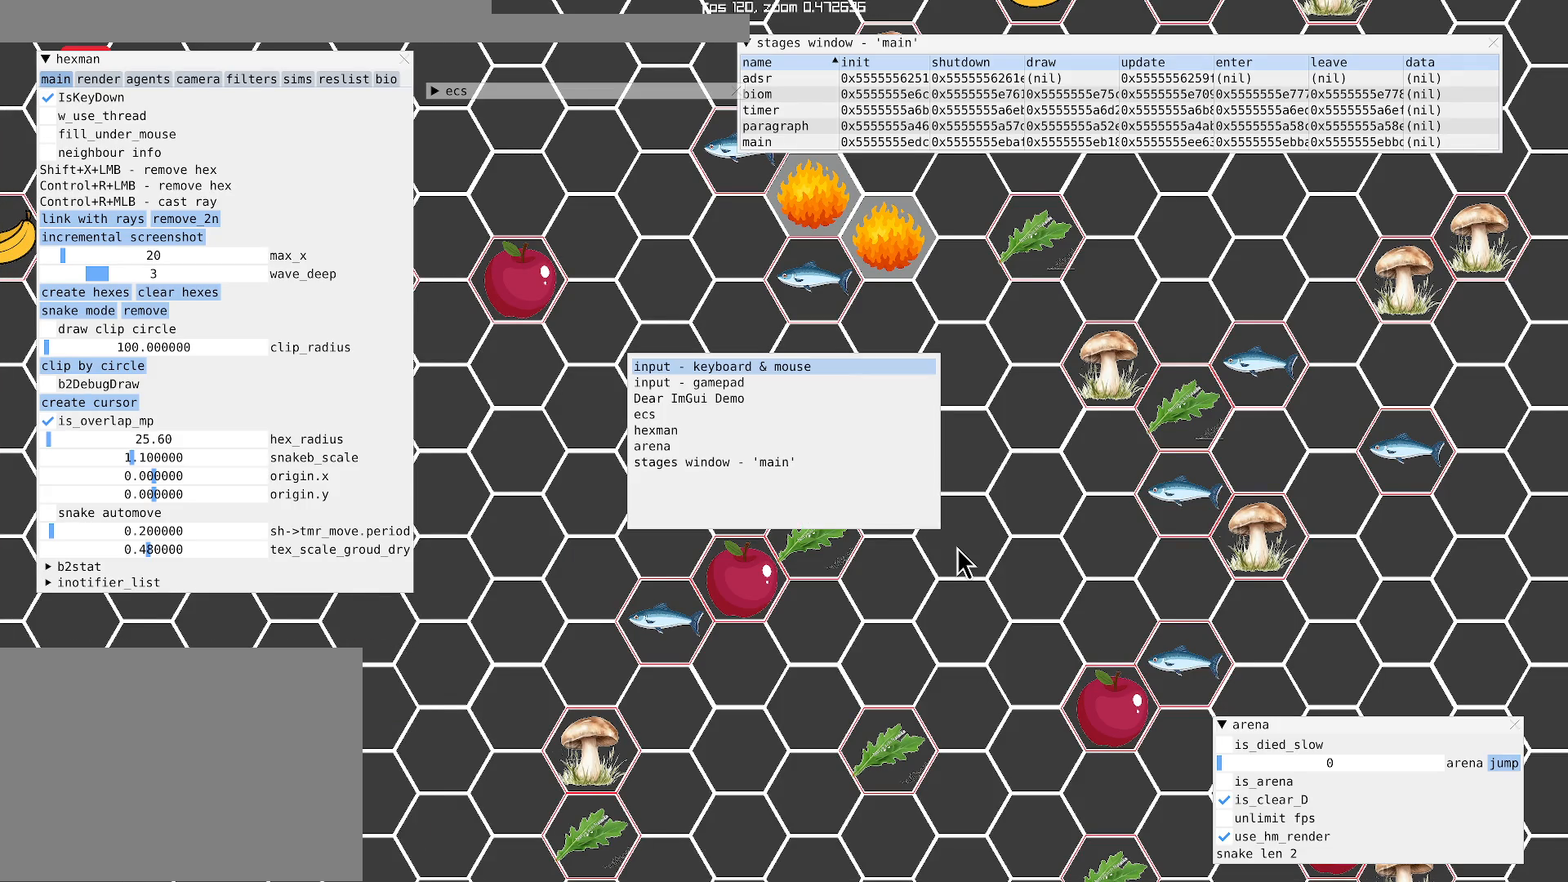
{"buttons": ["B"], "left_stick": "center", "right_stick": "center", "events": []}
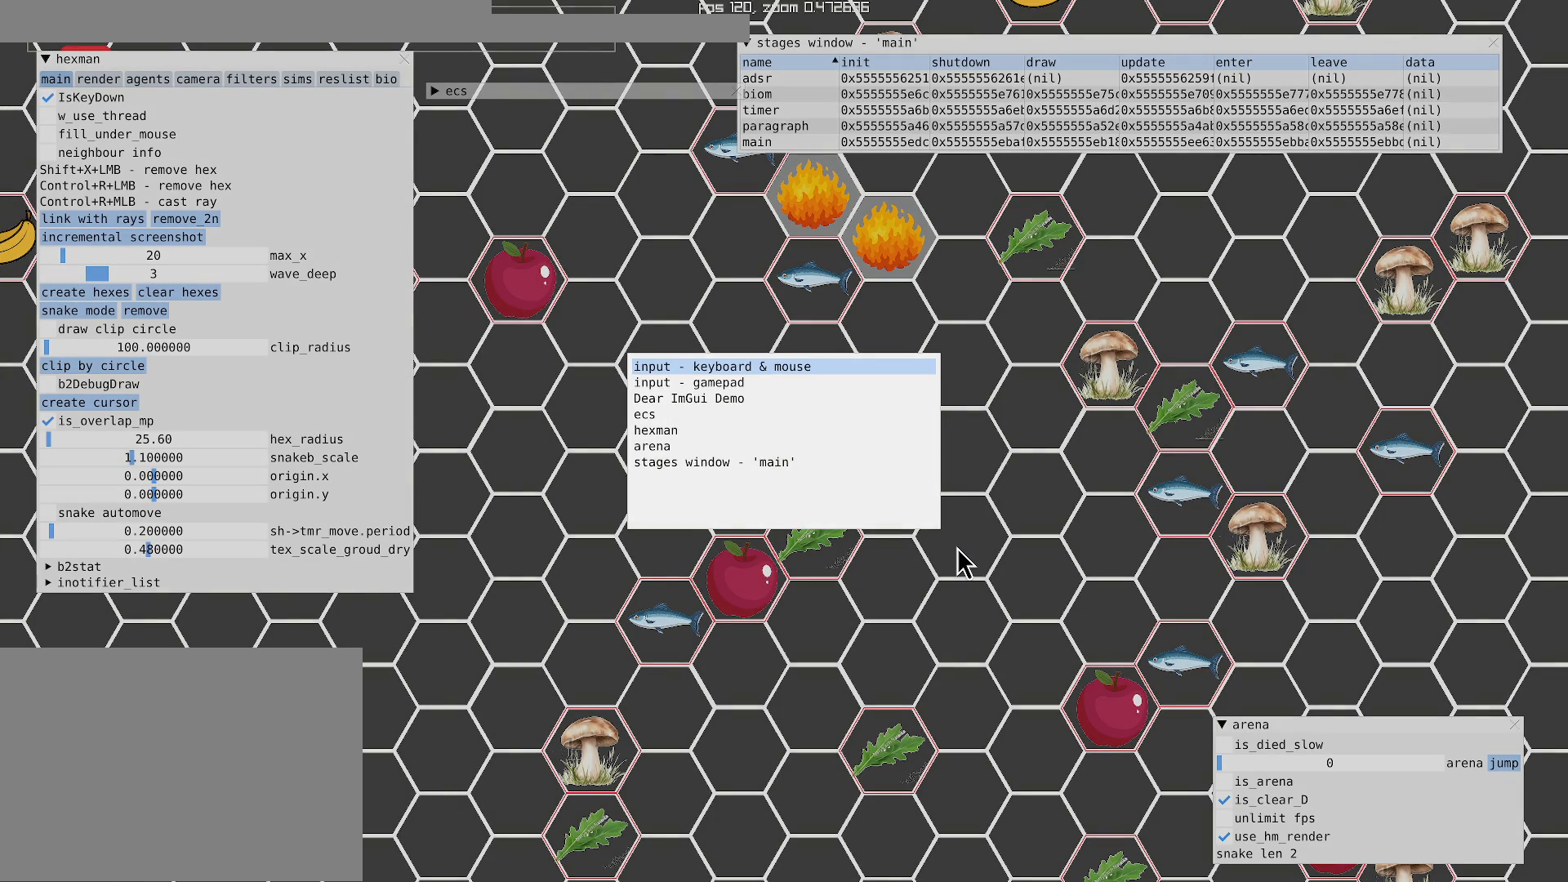
{"buttons": [], "left_stick": "center", "right_stick": "center", "events": [[233, "B", "up"]]}
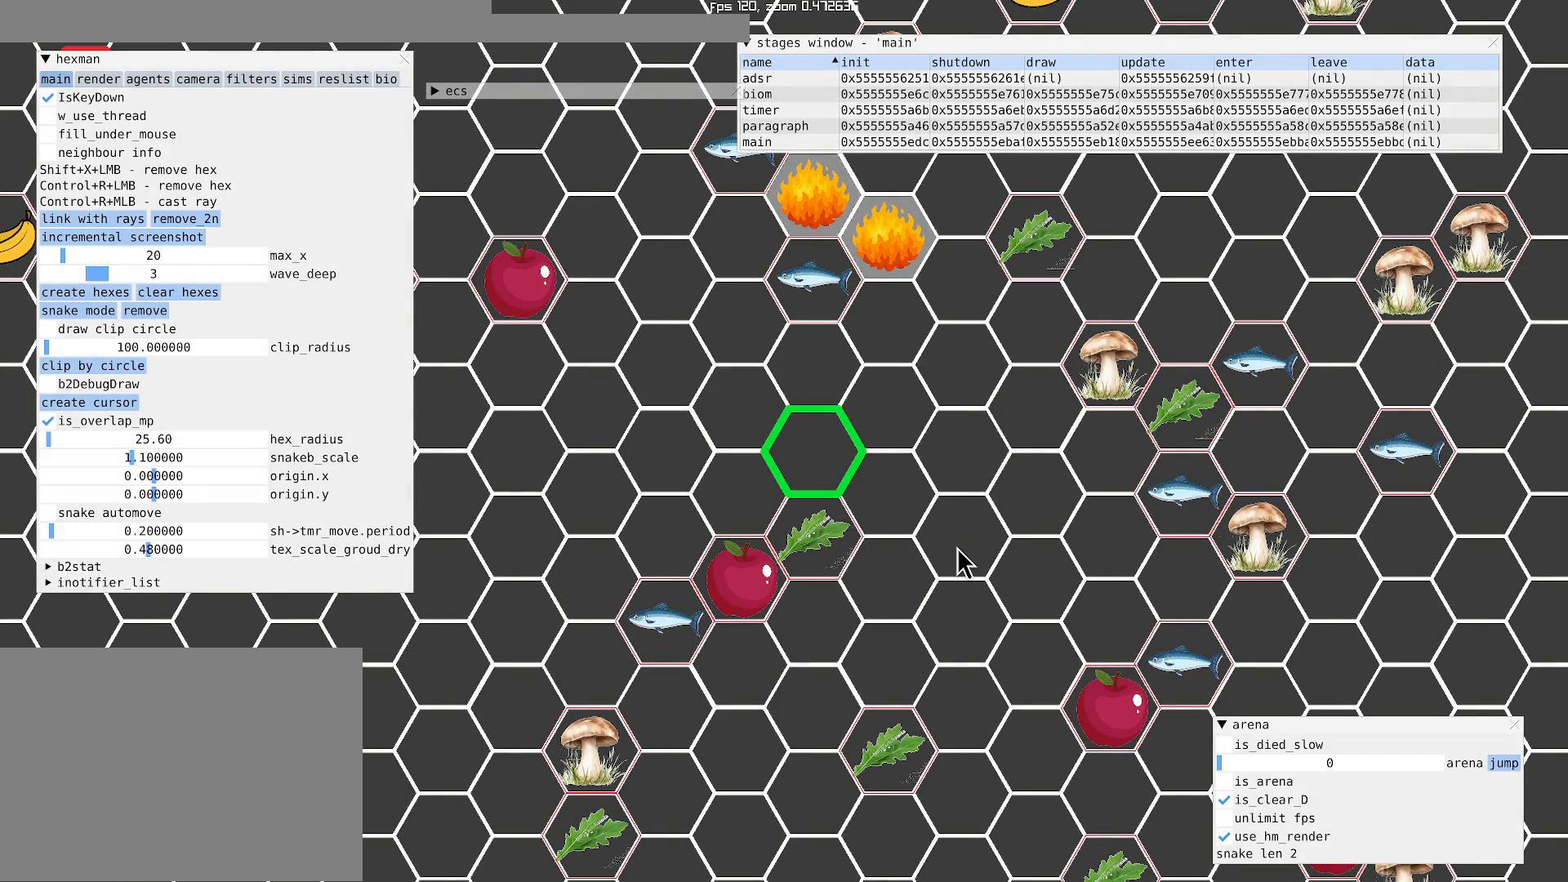
{"buttons": [], "left_stick": "center", "right_stick": "center", "events": [[100, "B", "down"], [400, "B", "up"]]}
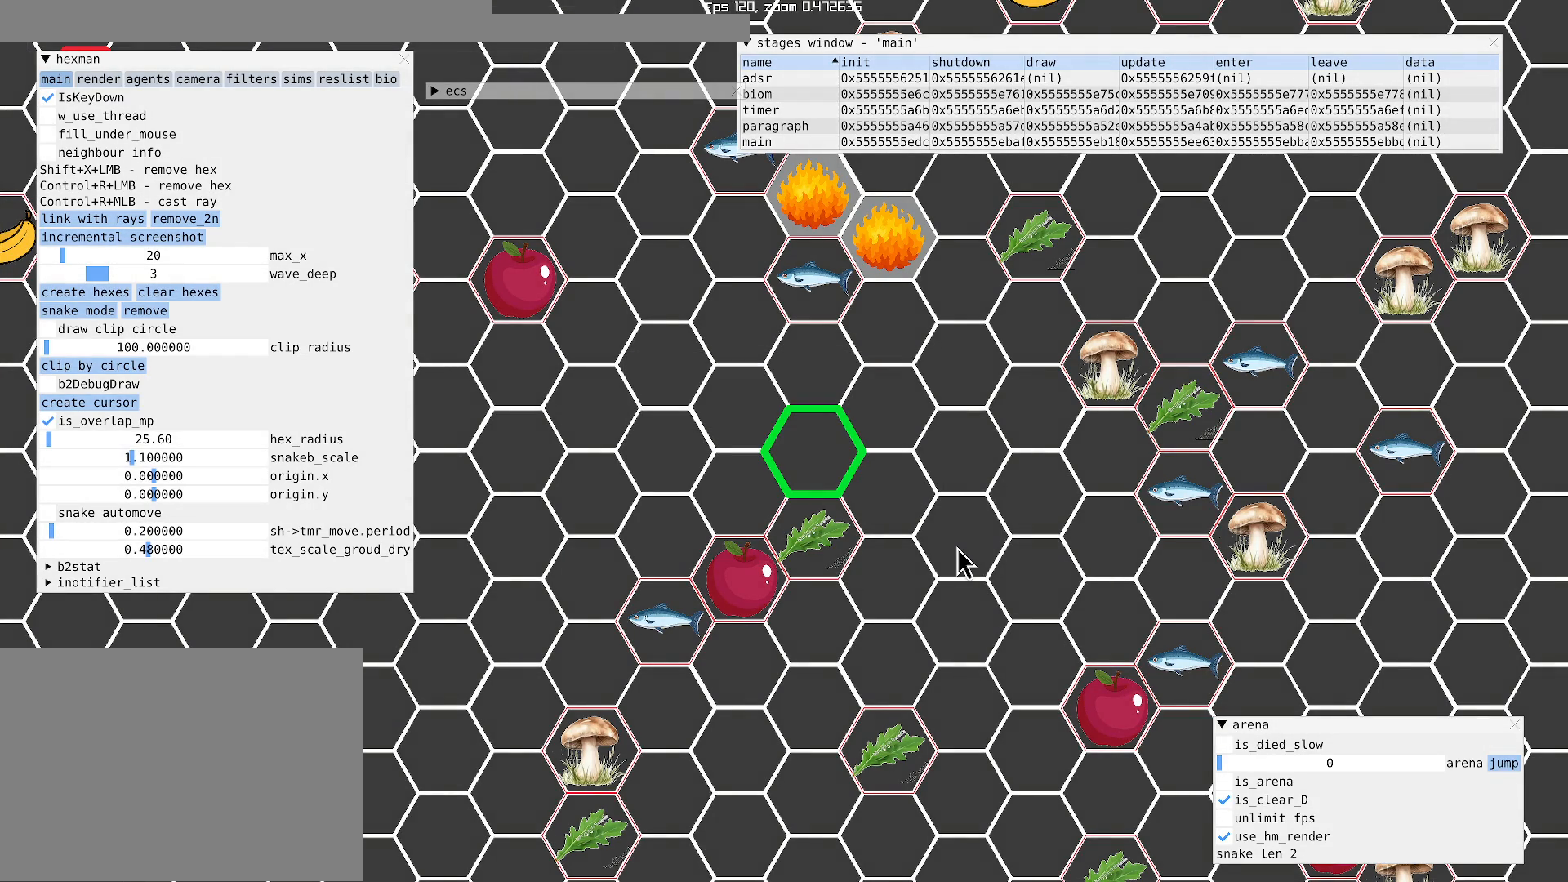
{"buttons": ["Y"], "left_stick": "center", "right_stick": "center", "events": [[467, "Y", "down"]]}
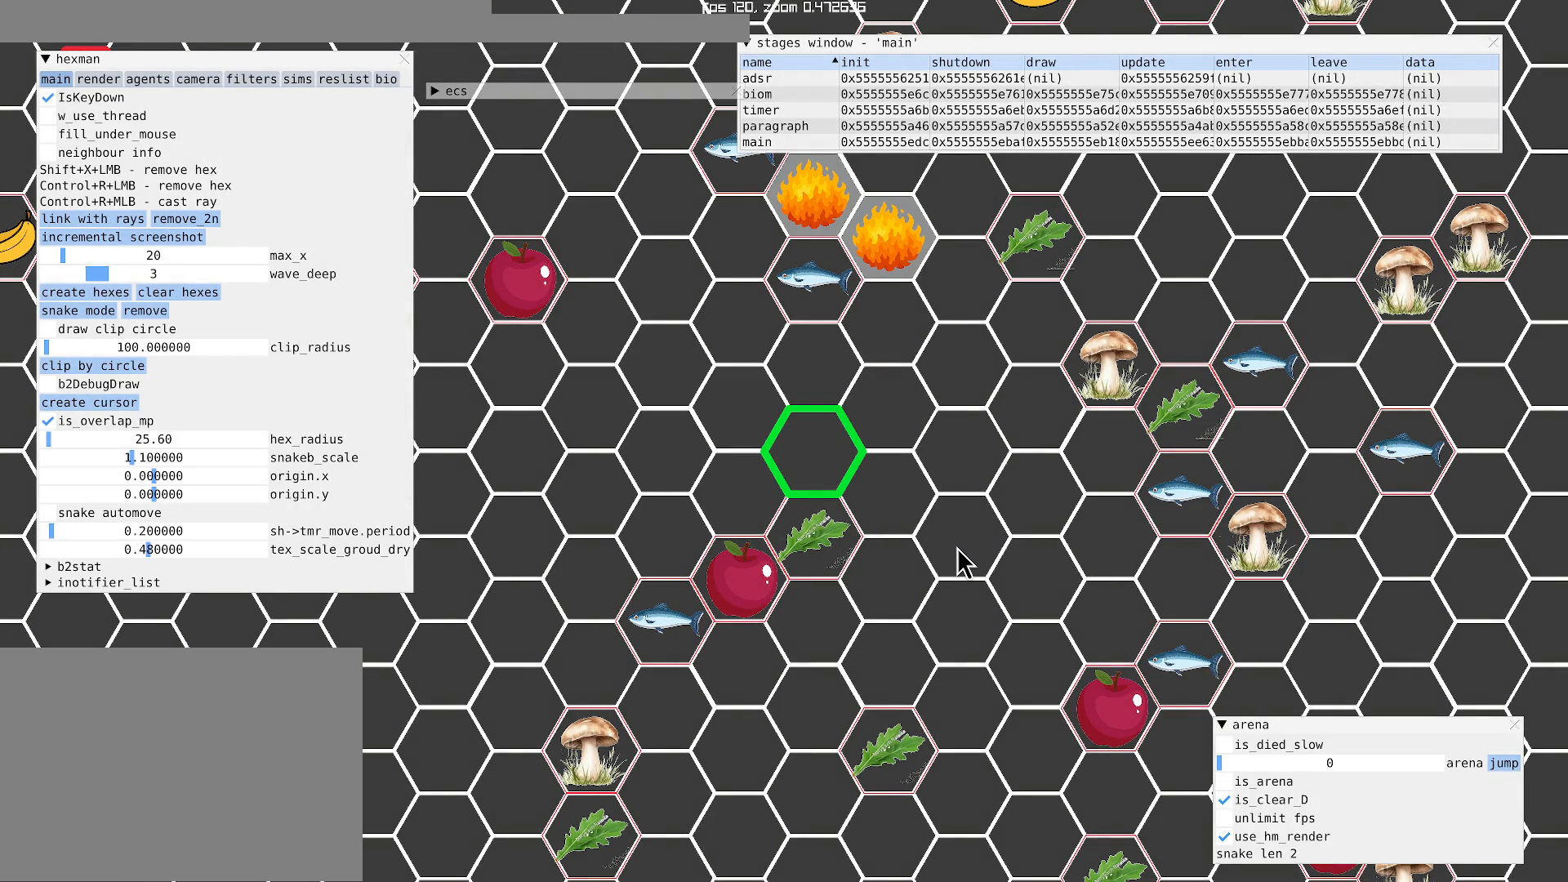
{"buttons": ["Y"], "left_stick": "center", "right_stick": "center", "events": []}
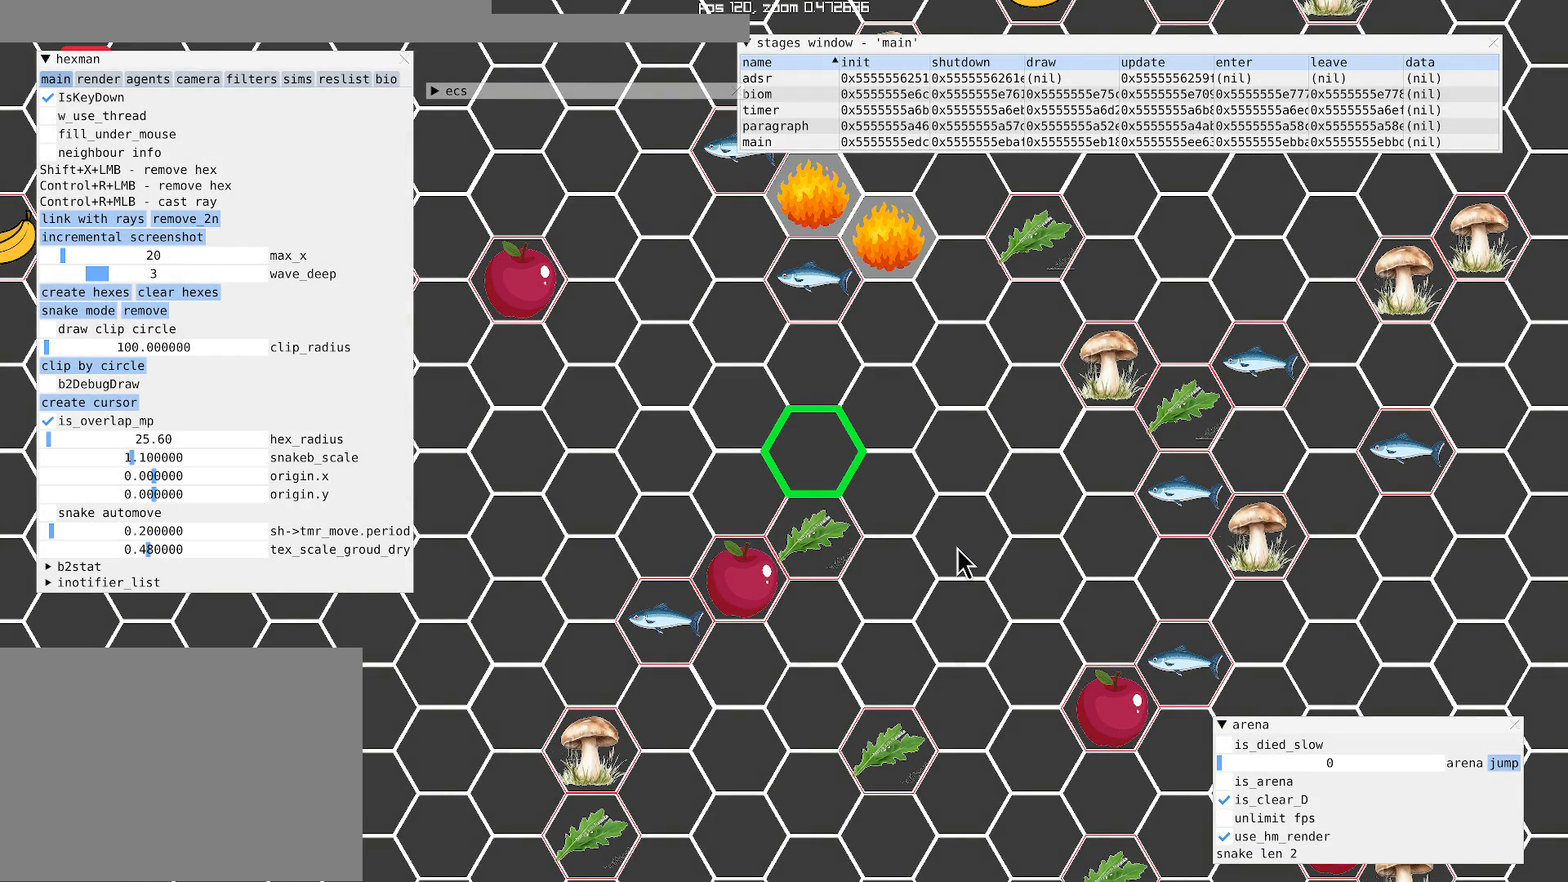
{"buttons": ["Y"], "left_stick": "center", "right_stick": "center", "events": [[33, "Y", "up"], [267, "Y", "down"]]}
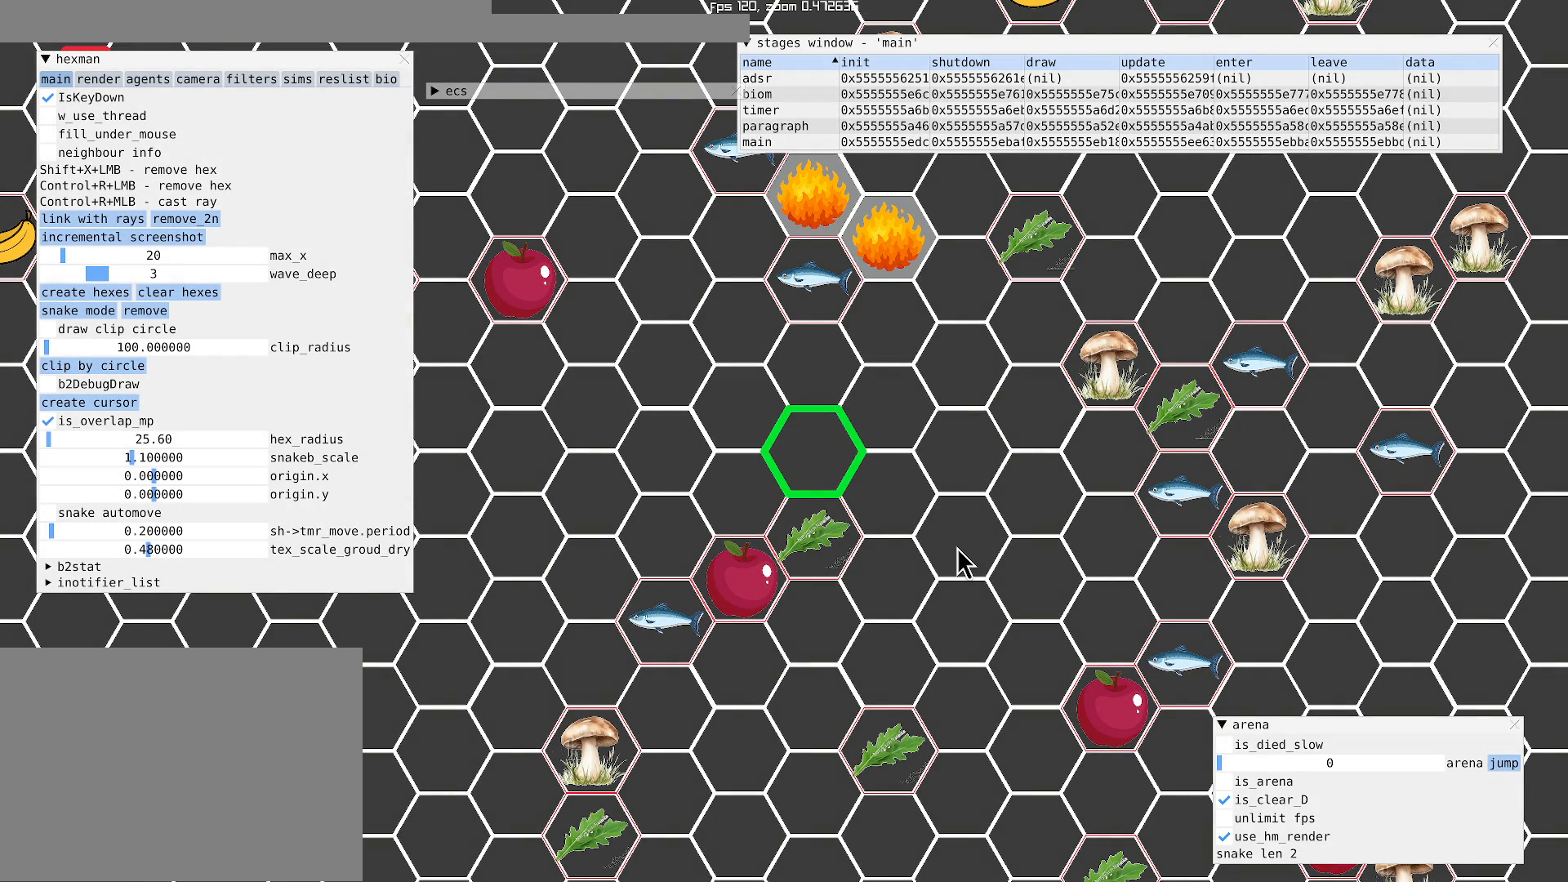
{"buttons": [], "left_stick": "center", "right_stick": "center", "events": [[200, "Y", "up"]]}
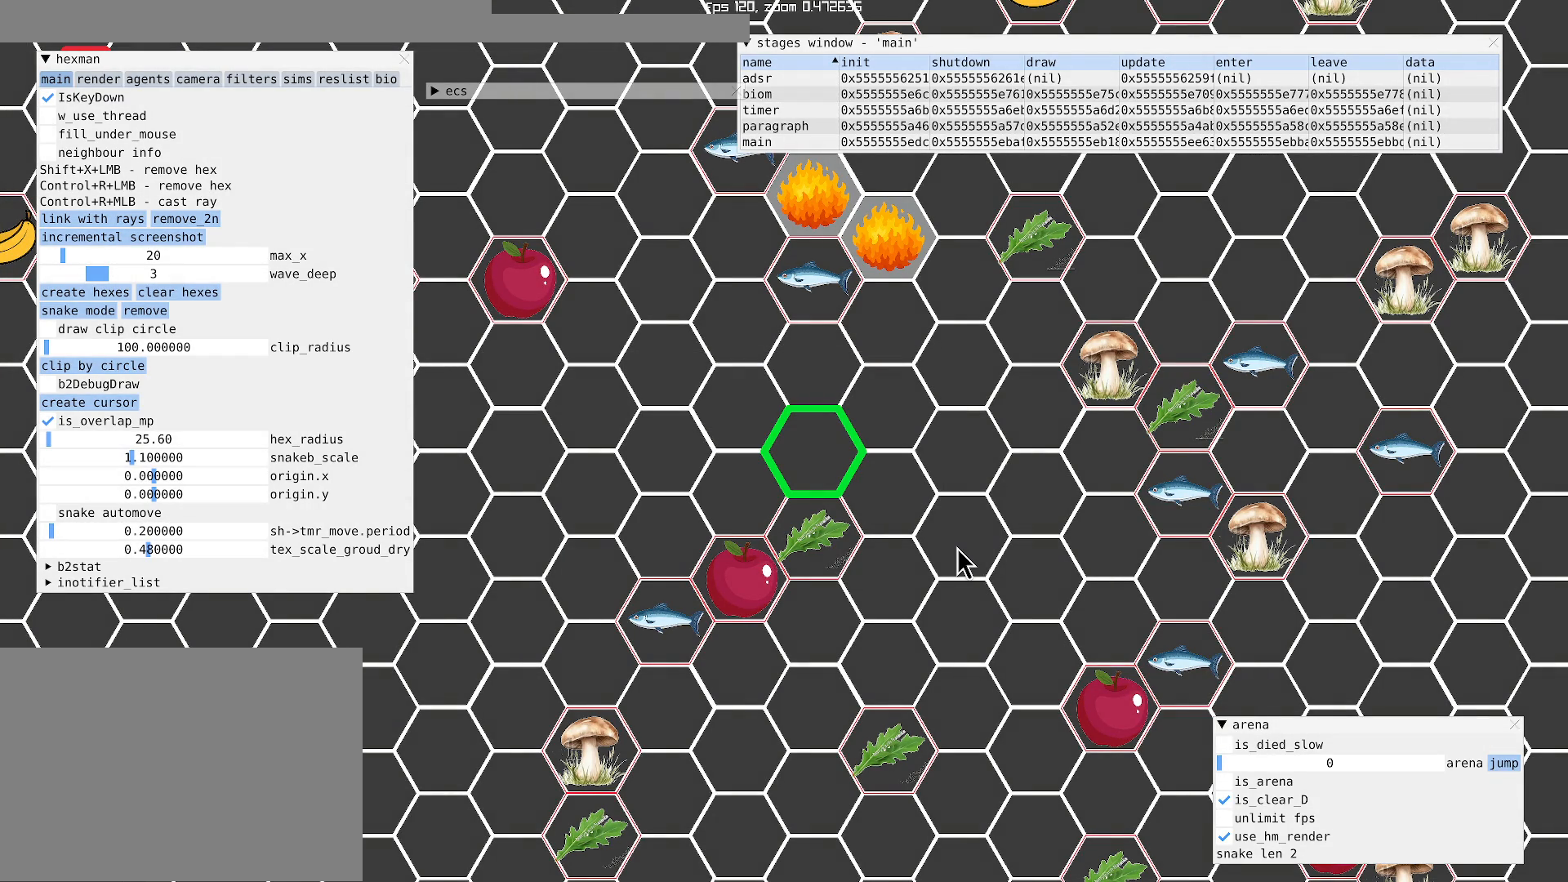
{"buttons": ["X"], "left_stick": "center", "right_stick": "center", "events": [[200, "X", "down"]]}
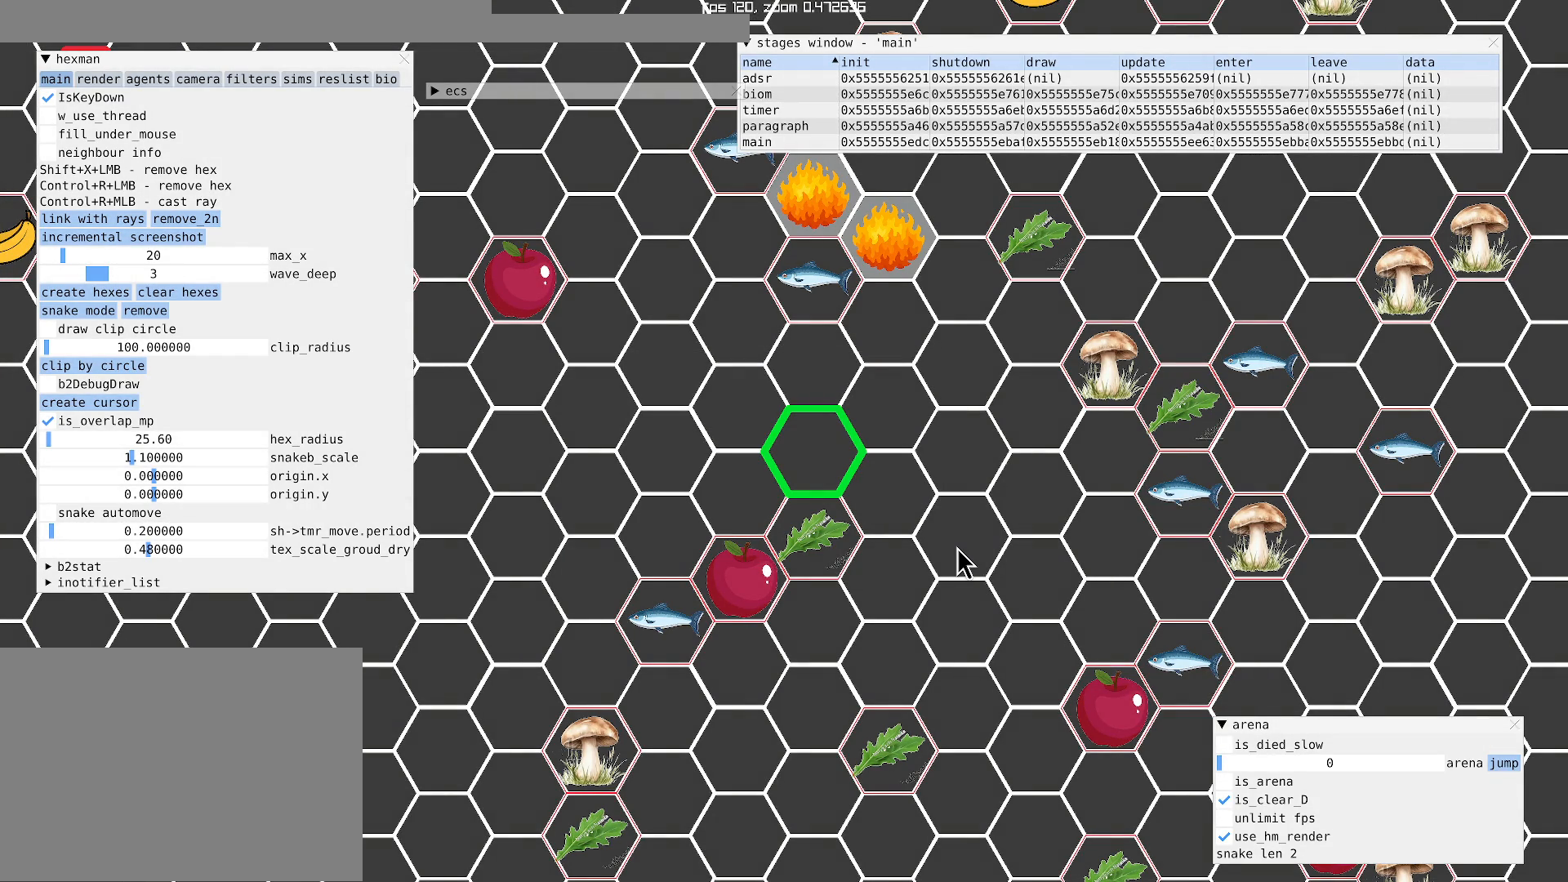
{"buttons": ["X"], "left_stick": "center", "right_stick": "center", "events": []}
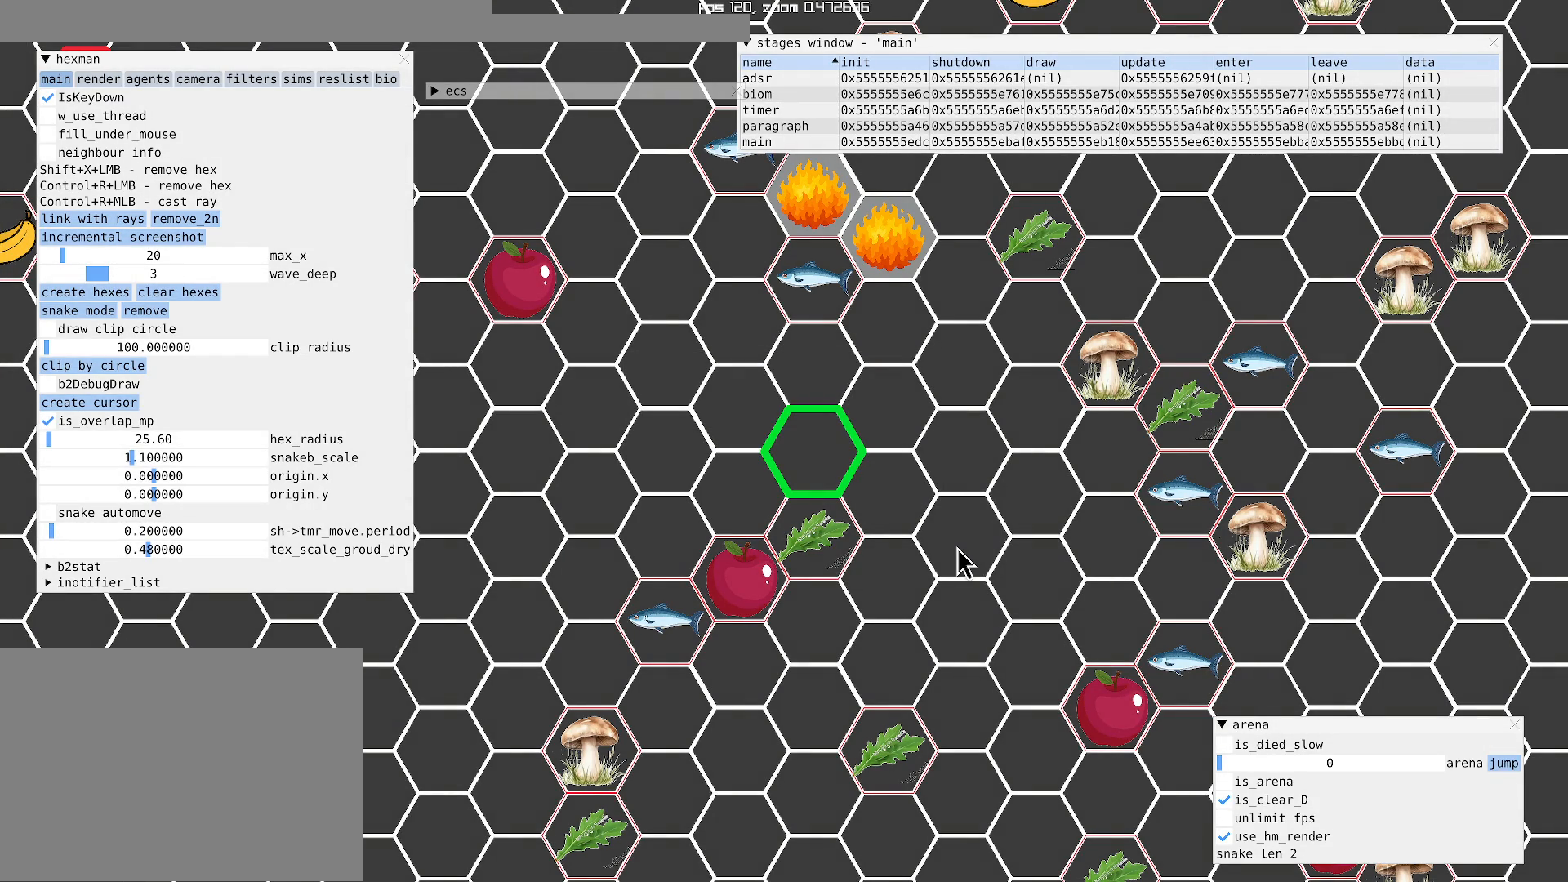
{"buttons": ["X"], "left_stick": "center", "right_stick": "center", "events": []}
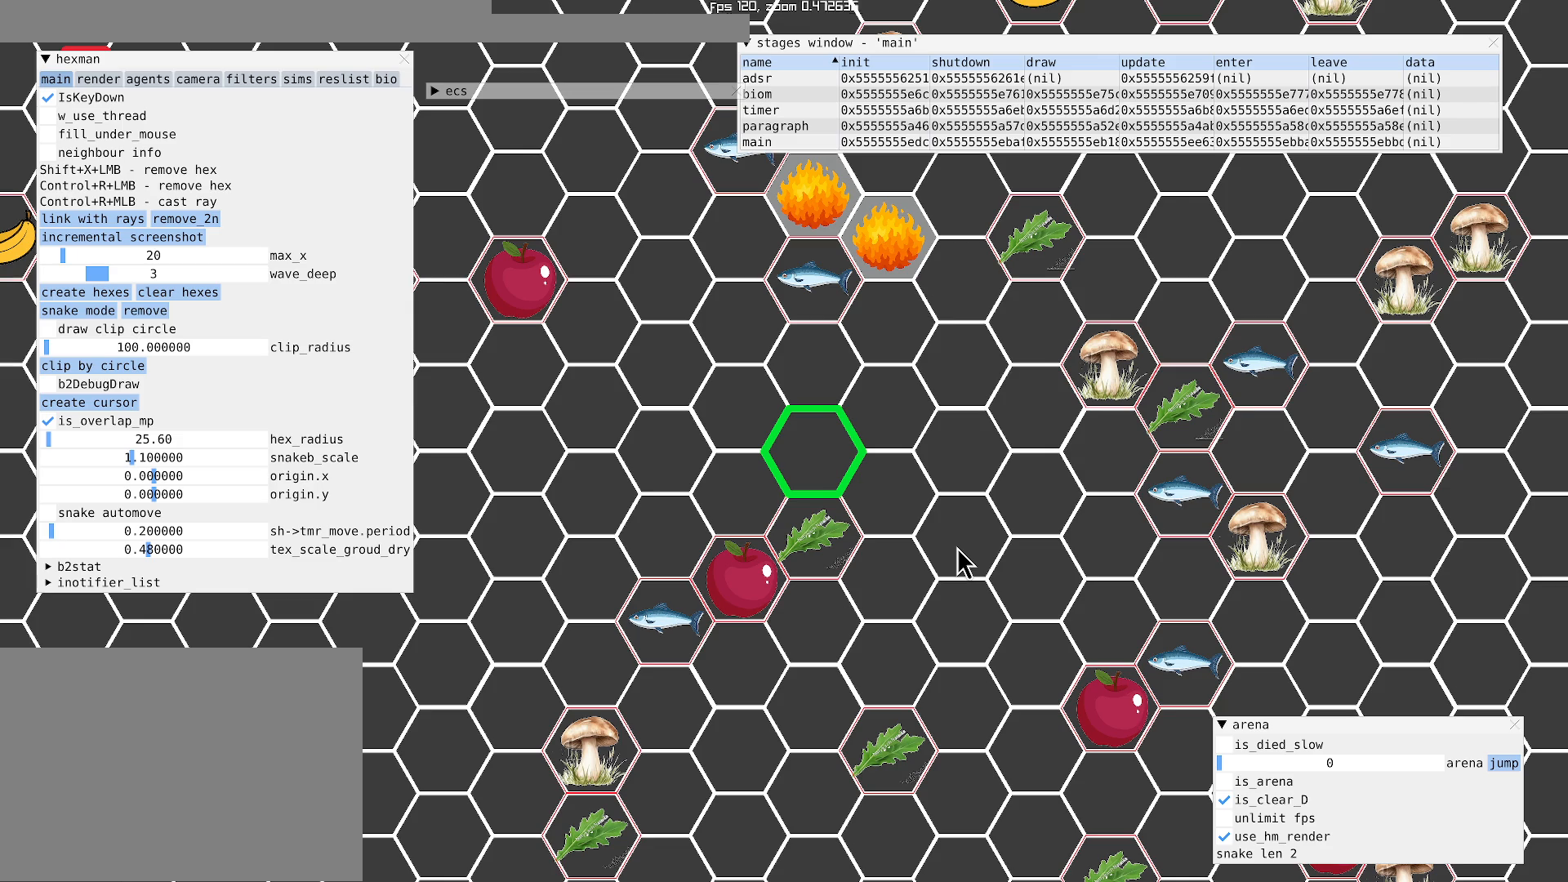
{"buttons": [], "left_stick": "center", "right_stick": "center", "events": [[500, "X", "up"]]}